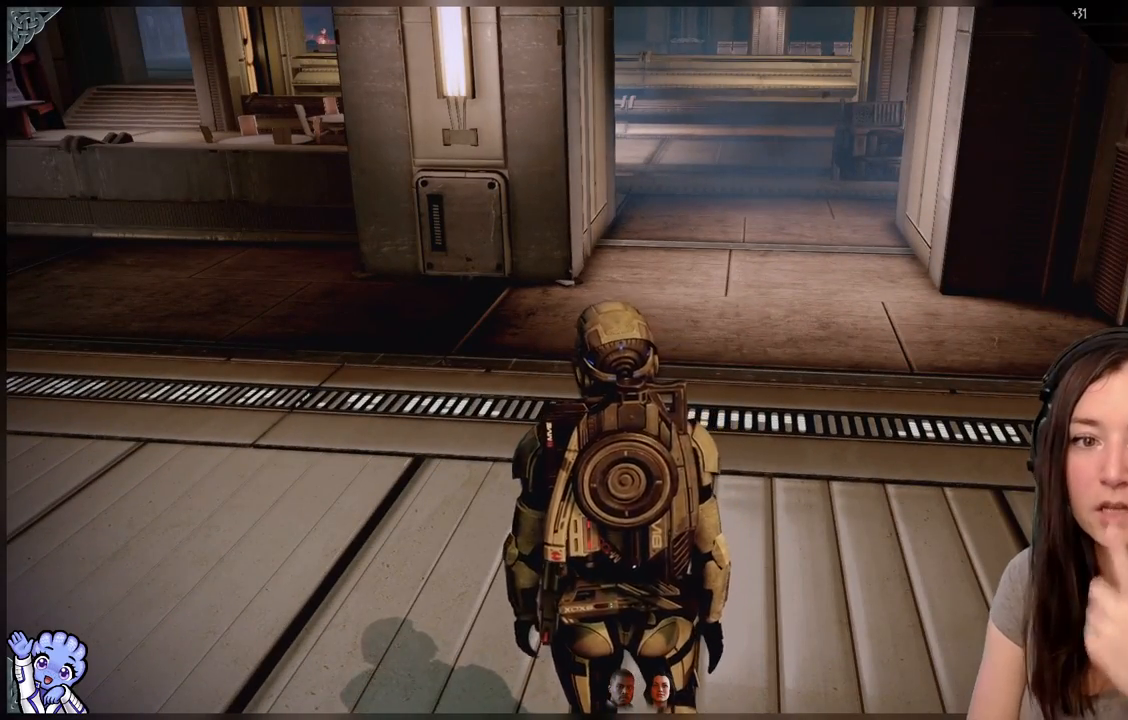
Gameplay with a controller (Xbox layout); each line is a JSON object with the inputs held at the frame after it. "events" lists button and stick changes between this image and that frame as [ms after this image, input, new state], when the widget could be followed in between. Not read: L2 L3 R3.
{"buttons": [], "left_stick": "center", "right_stick": "center", "events": []}
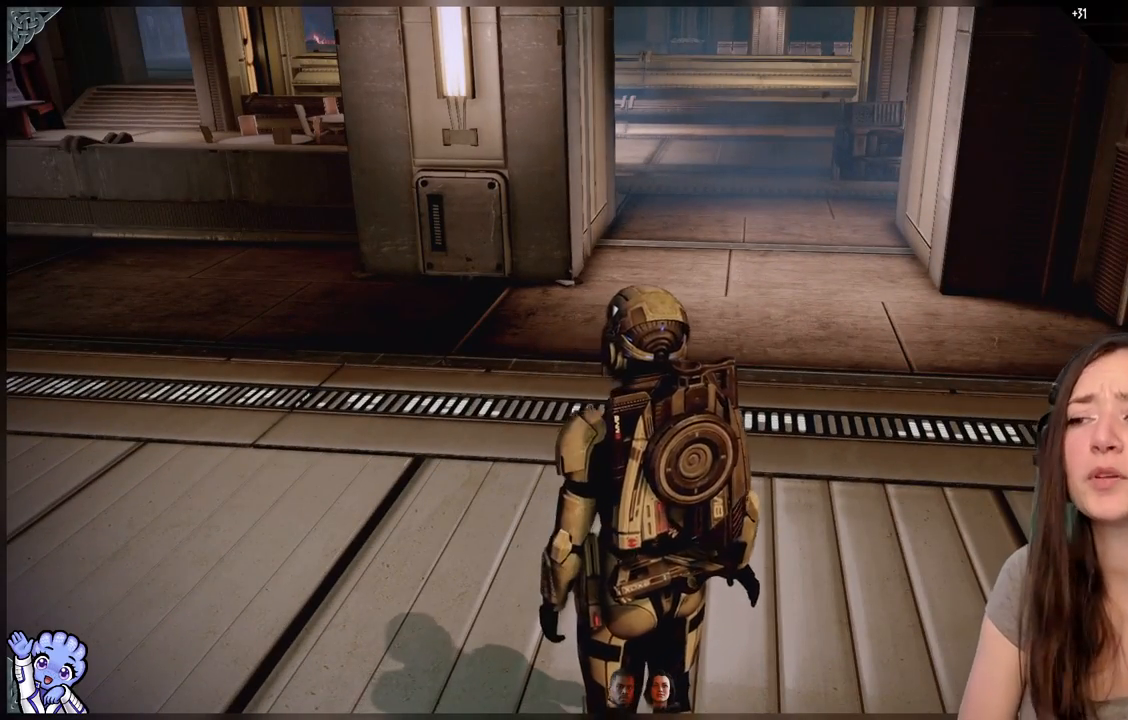
{"buttons": [], "left_stick": "up", "right_stick": "right", "events": [[233, "left_stick", "up-left"], [300, "left_stick", "up"], [467, "right_stick", "right"]]}
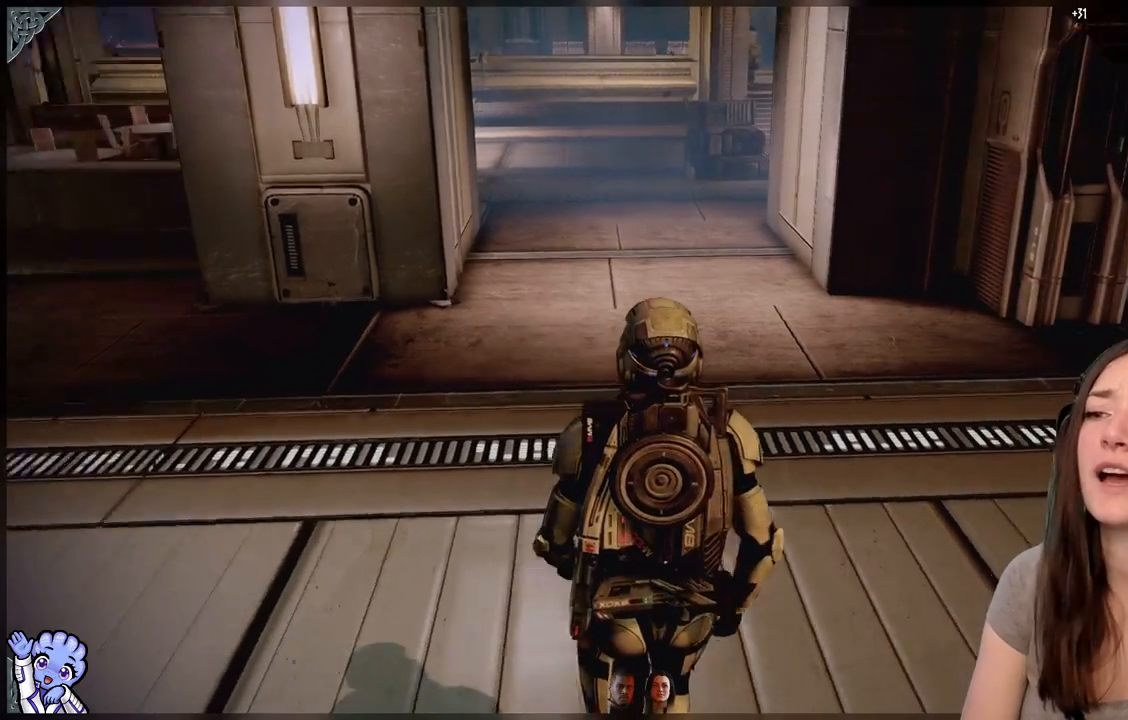
{"buttons": [], "left_stick": "center", "right_stick": "center", "events": [[367, "left_stick", "center"], [467, "right_stick", "center"]]}
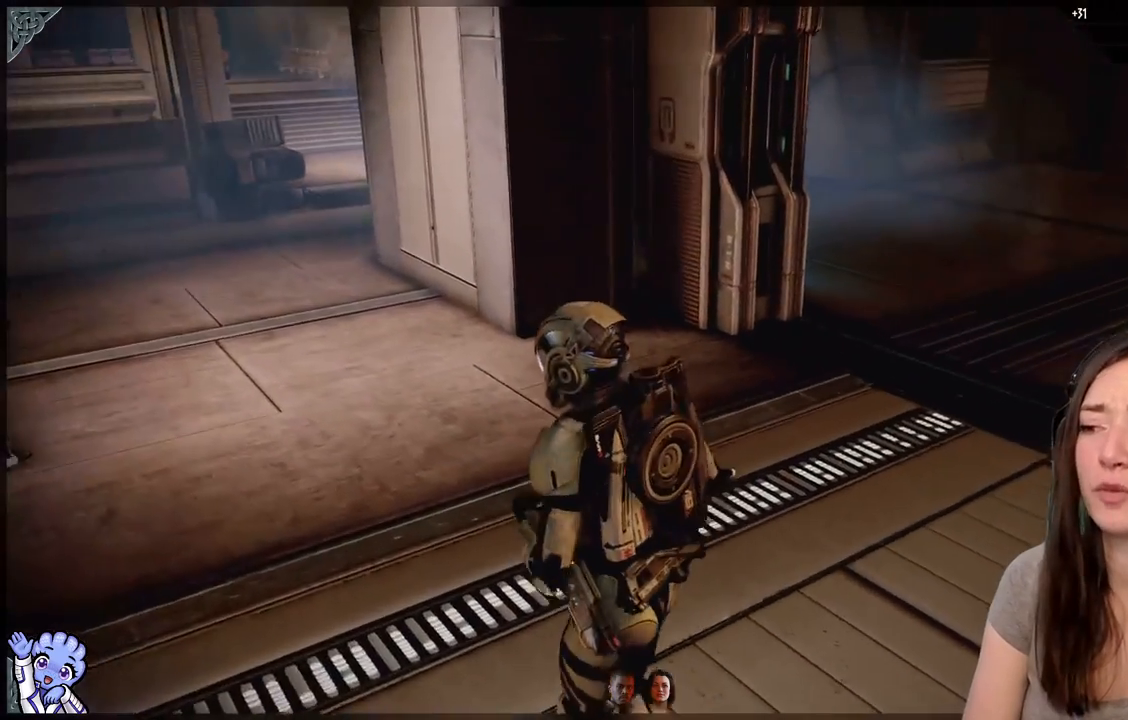
{"buttons": [], "left_stick": "up-right", "right_stick": "right", "events": [[17, "left_stick", "up"], [167, "left_stick", "up-right"], [417, "right_stick", "right"]]}
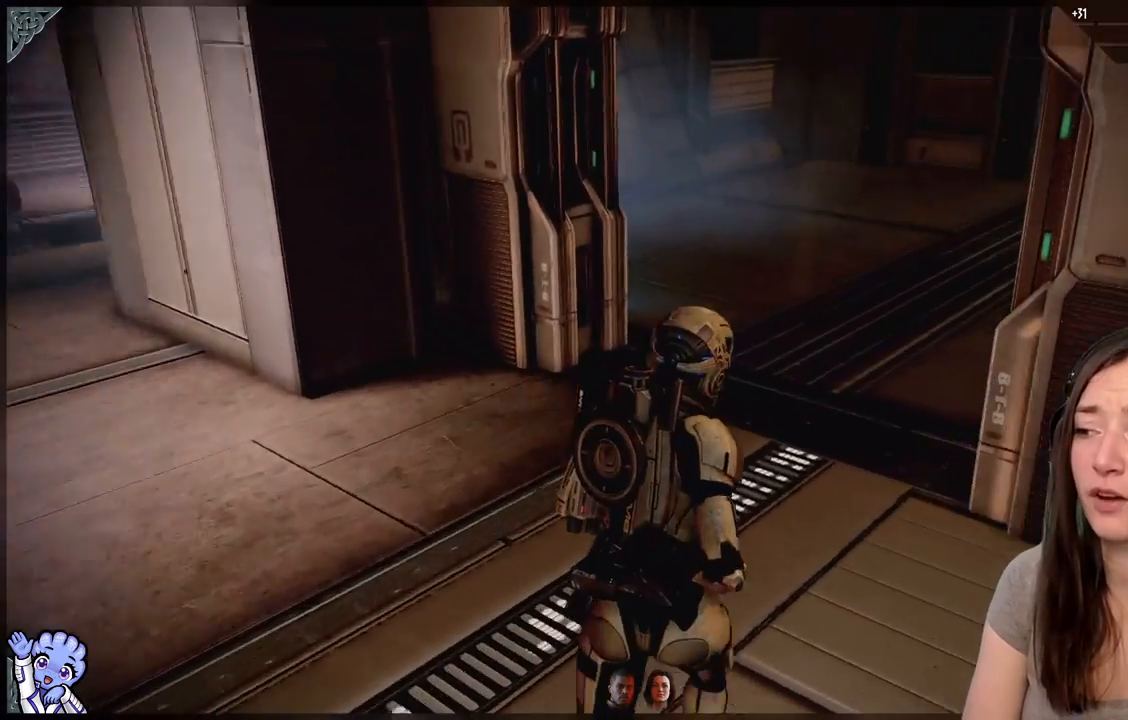
{"buttons": [], "left_stick": "up", "right_stick": "center", "events": [[167, "left_stick", "up"], [217, "right_stick", "center"]]}
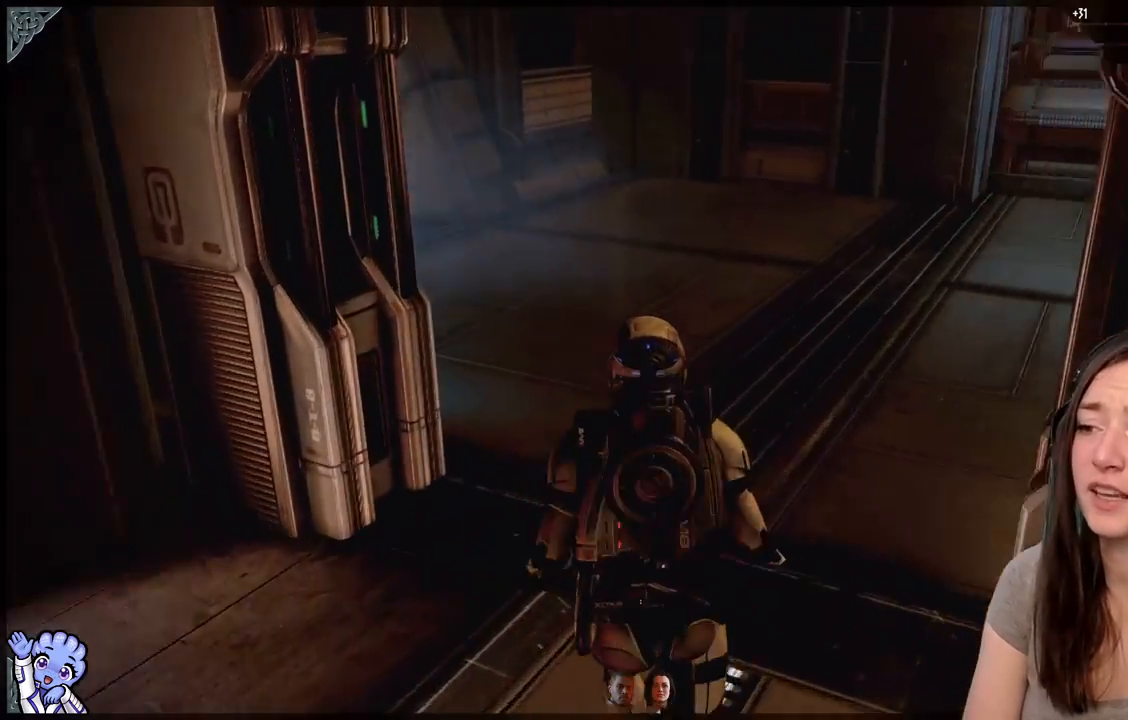
{"buttons": [], "left_stick": "up", "right_stick": "right", "events": [[33, "right_stick", "right"]]}
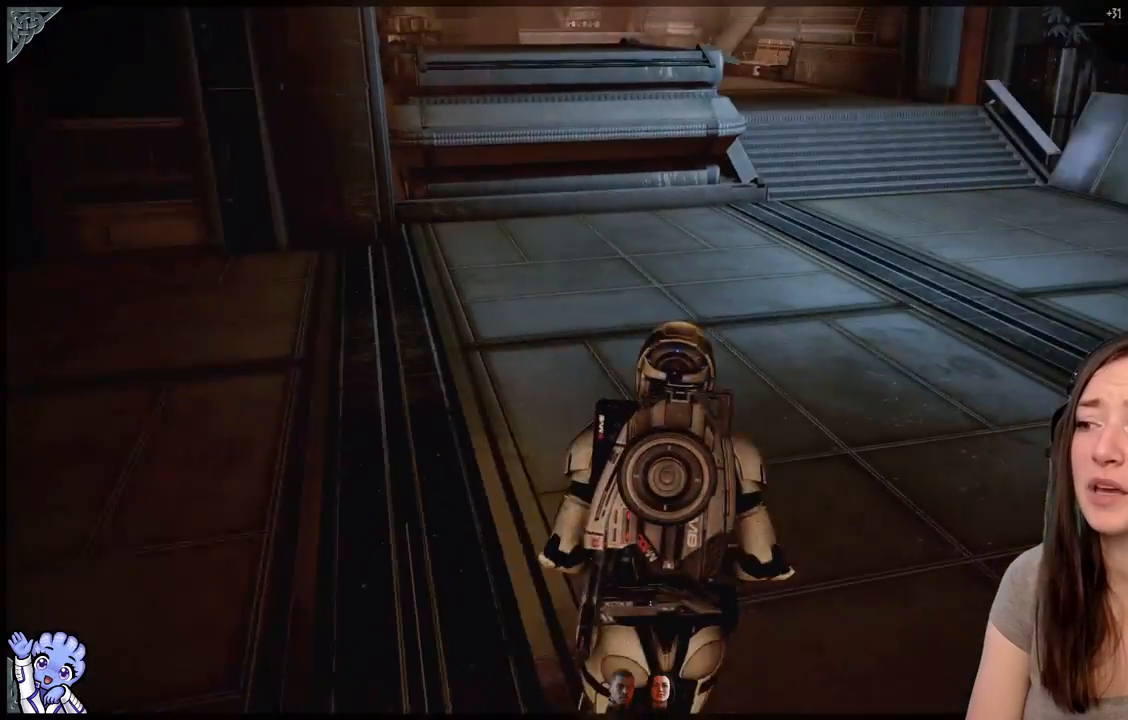
{"buttons": [], "left_stick": "down", "right_stick": "left", "events": [[133, "left_stick", "center"], [183, "right_stick", "center"], [233, "left_stick", "down"], [300, "right_stick", "left"]]}
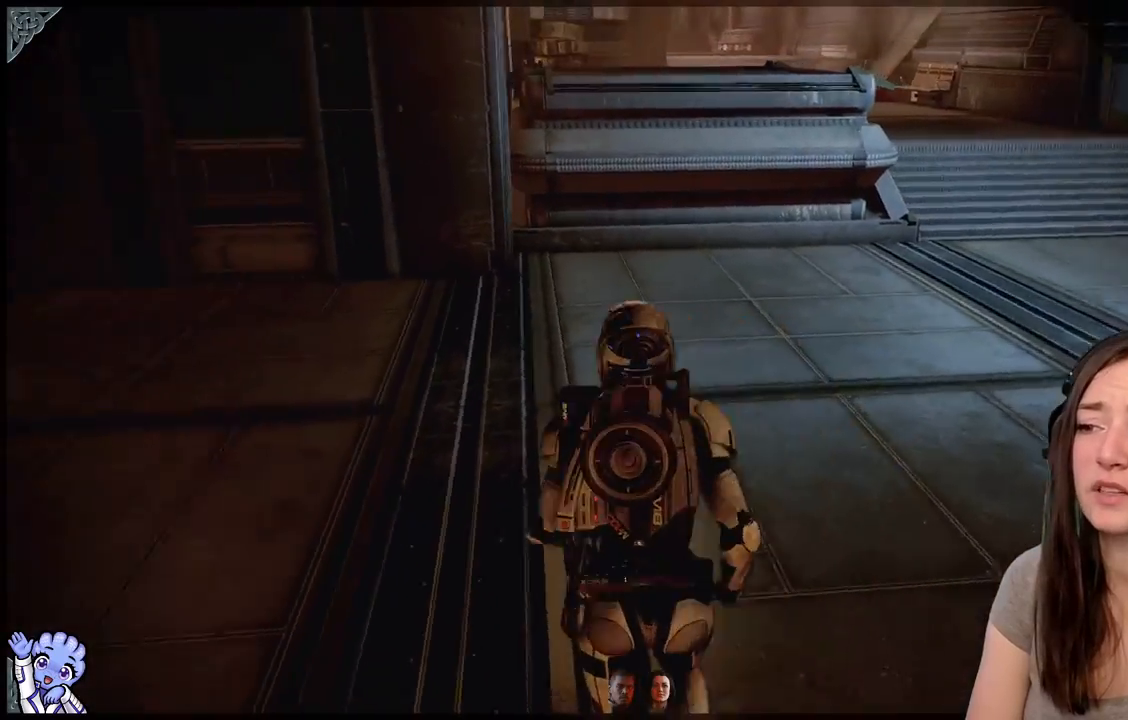
{"buttons": [], "left_stick": "down-left", "right_stick": "left", "events": [[50, "left_stick", "down-left"]]}
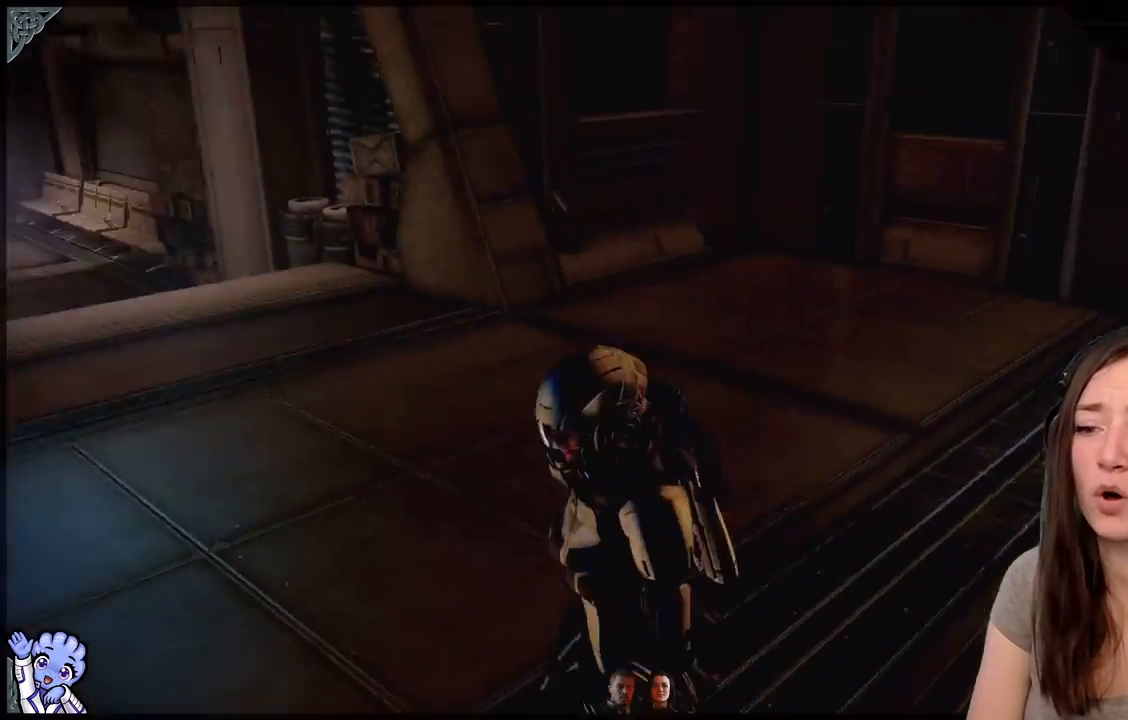
{"buttons": [], "left_stick": "left", "right_stick": "left", "events": [[450, "left_stick", "left"]]}
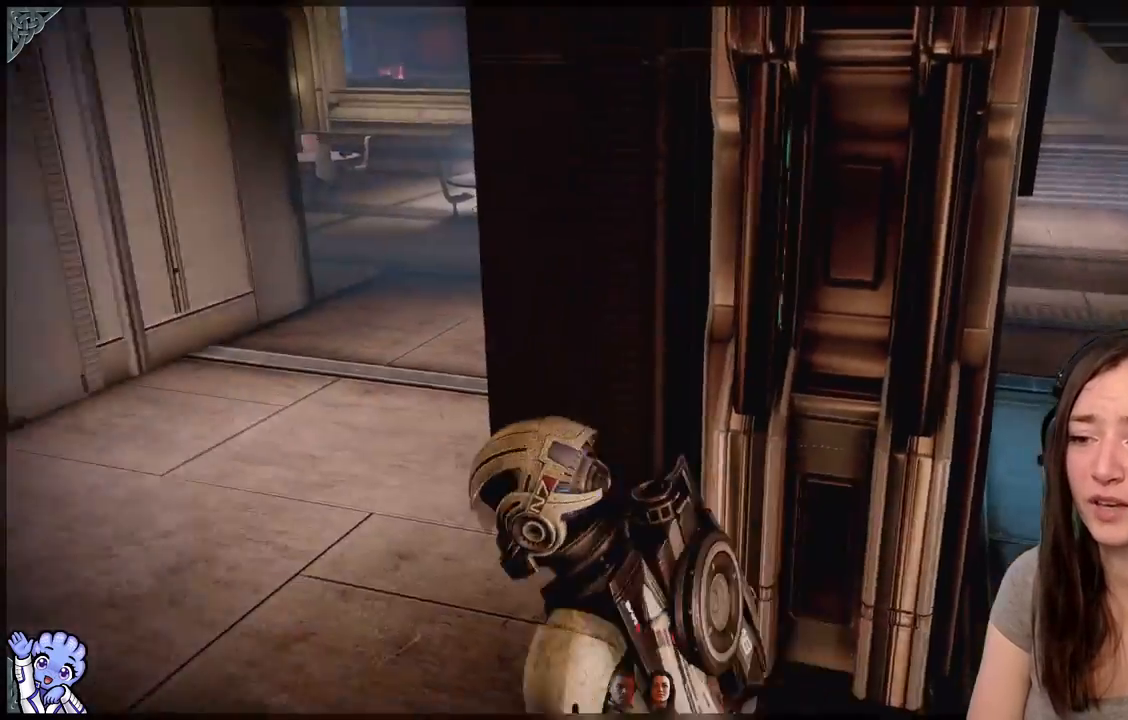
{"buttons": [], "left_stick": "up", "right_stick": "center", "events": [[83, "left_stick", "up-left"], [250, "left_stick", "up"], [333, "right_stick", "center"]]}
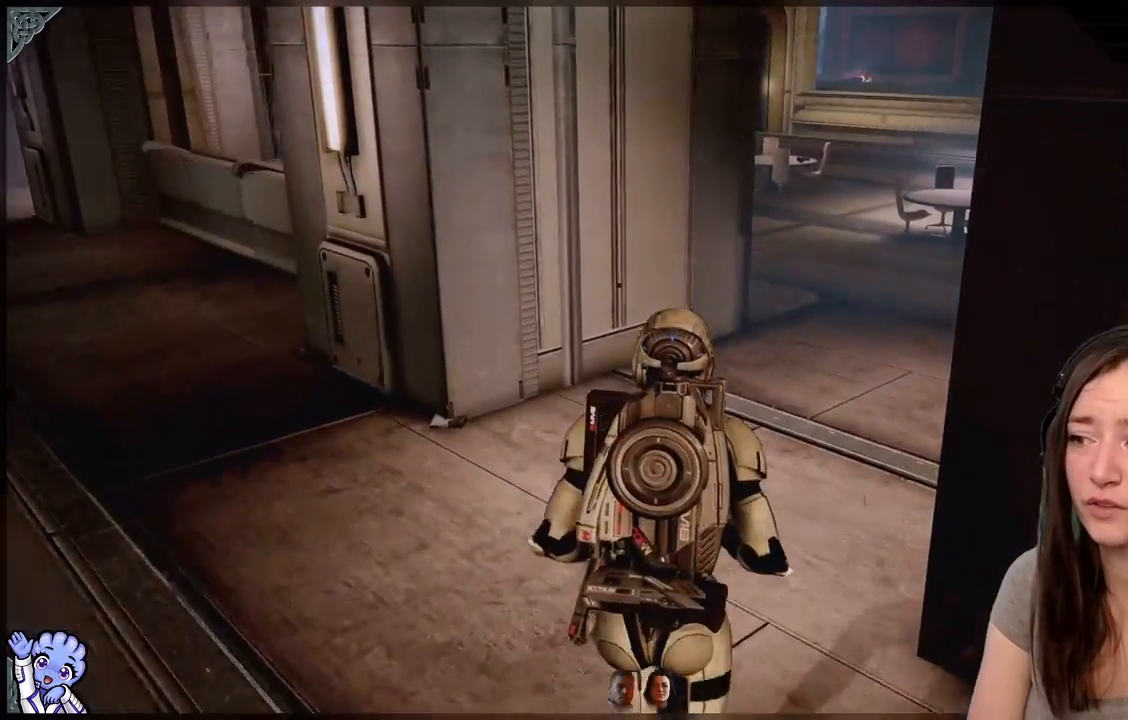
{"buttons": [], "left_stick": "up", "right_stick": "center", "events": [[83, "right_stick", "right"], [433, "right_stick", "center"]]}
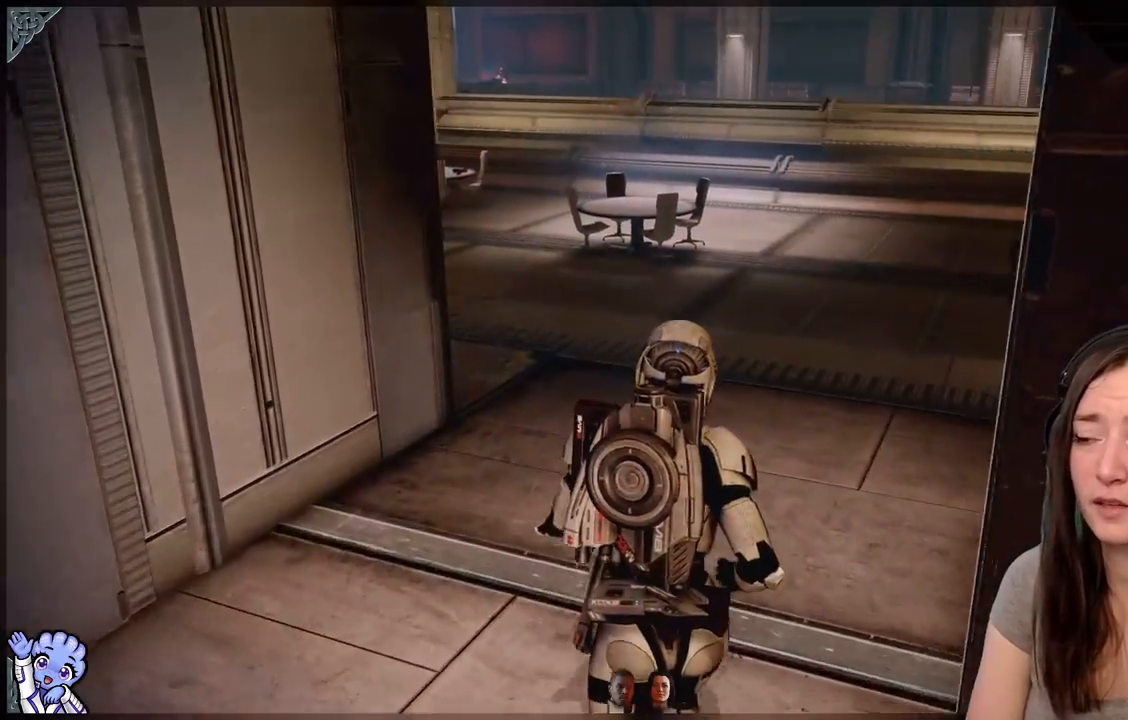
{"buttons": [], "left_stick": "up", "right_stick": "center"}
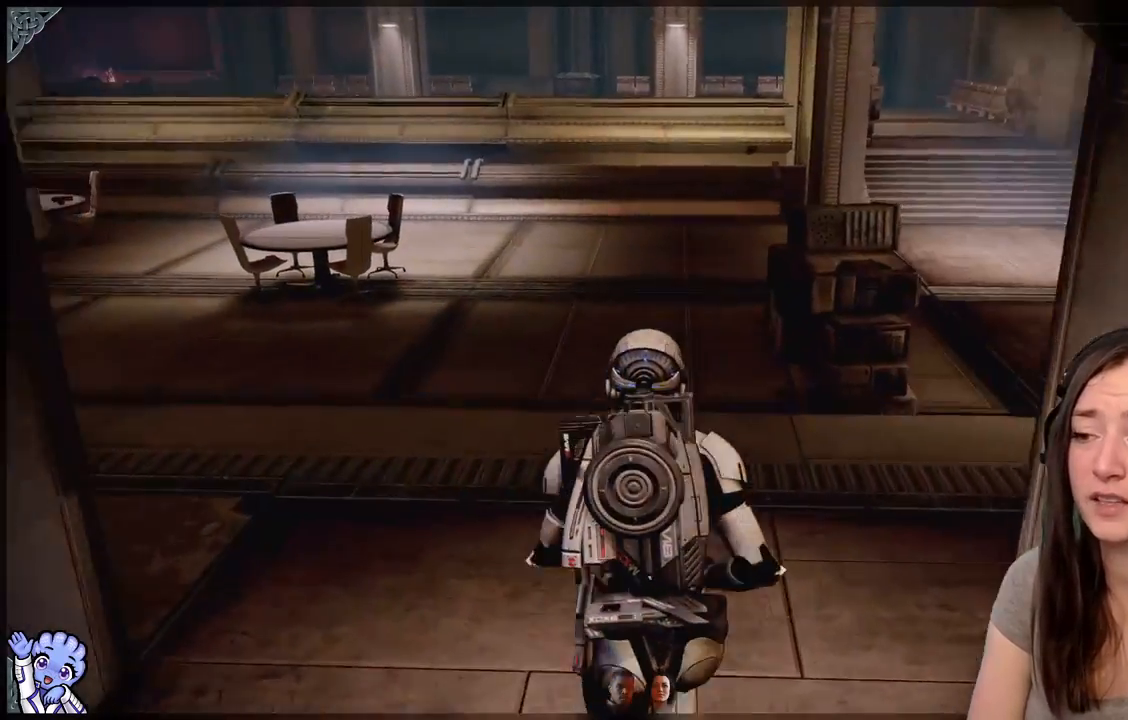
{"buttons": [], "left_stick": "up", "right_stick": "left", "events": [[283, "right_stick", "left"]]}
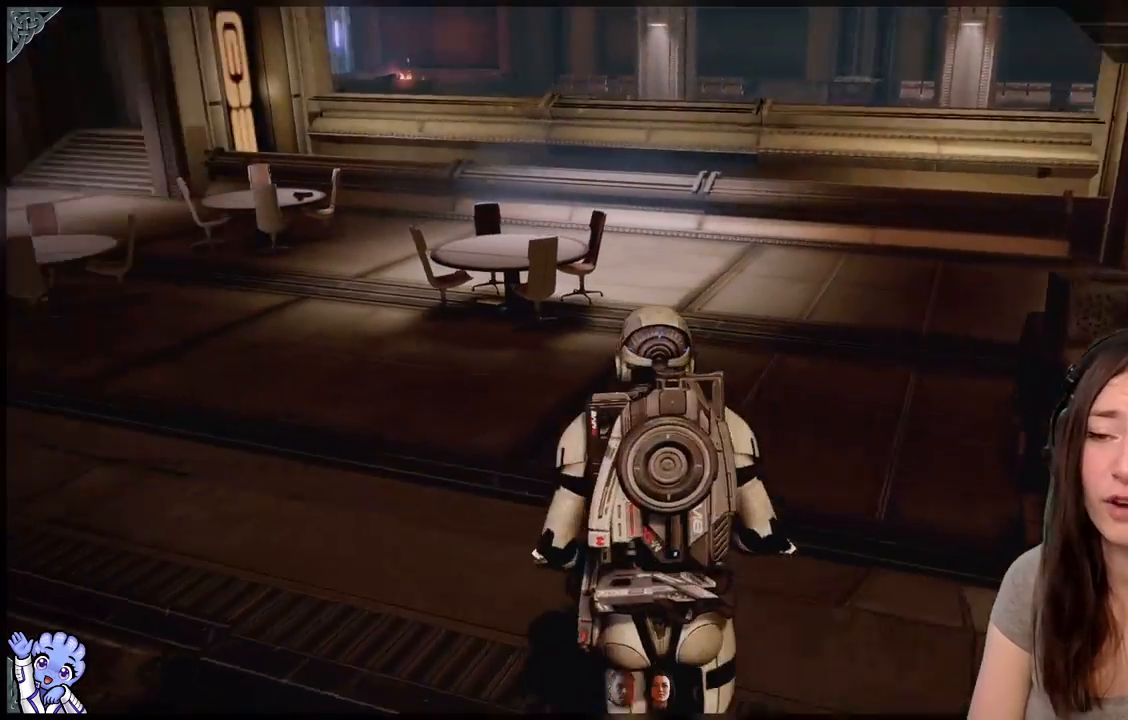
{"buttons": [], "left_stick": "up-right", "right_stick": "center", "events": [[233, "right_stick", "center"], [483, "left_stick", "up-right"]]}
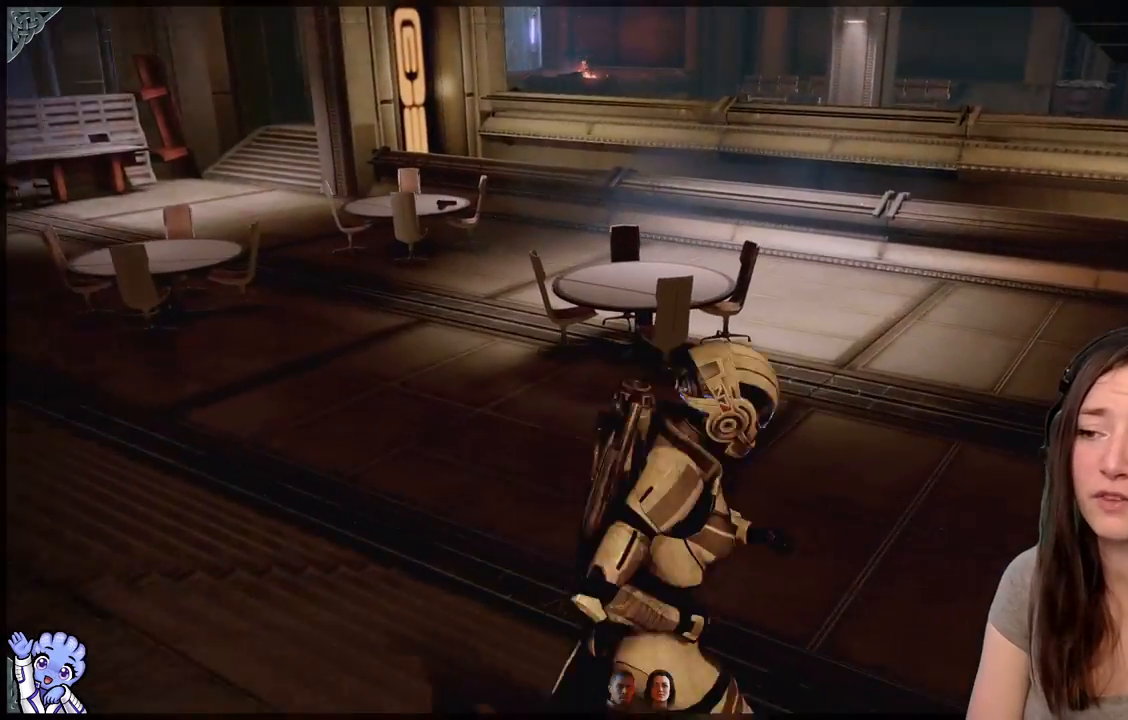
{"buttons": [], "left_stick": "right", "right_stick": "down-right", "events": [[17, "left_stick", "right"], [33, "right_stick", "down-right"], [100, "left_stick", "down-right"], [367, "left_stick", "right"]]}
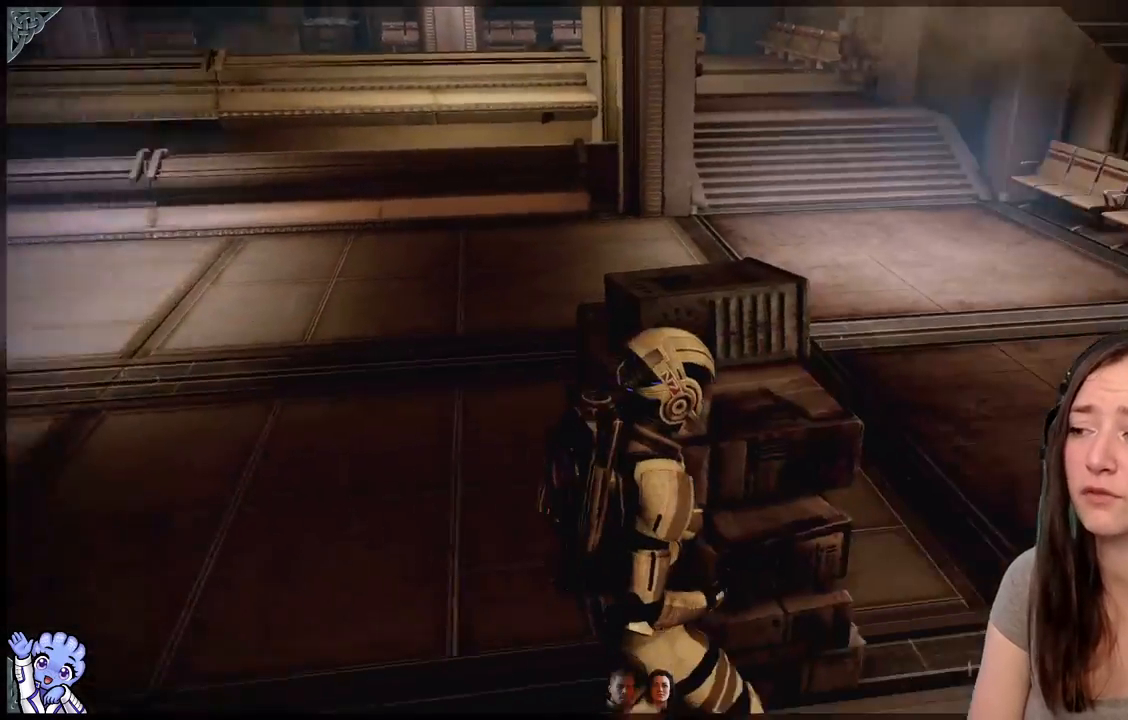
{"buttons": [], "left_stick": "up-right", "right_stick": "center", "events": [[167, "left_stick", "up-right"], [333, "right_stick", "center"]]}
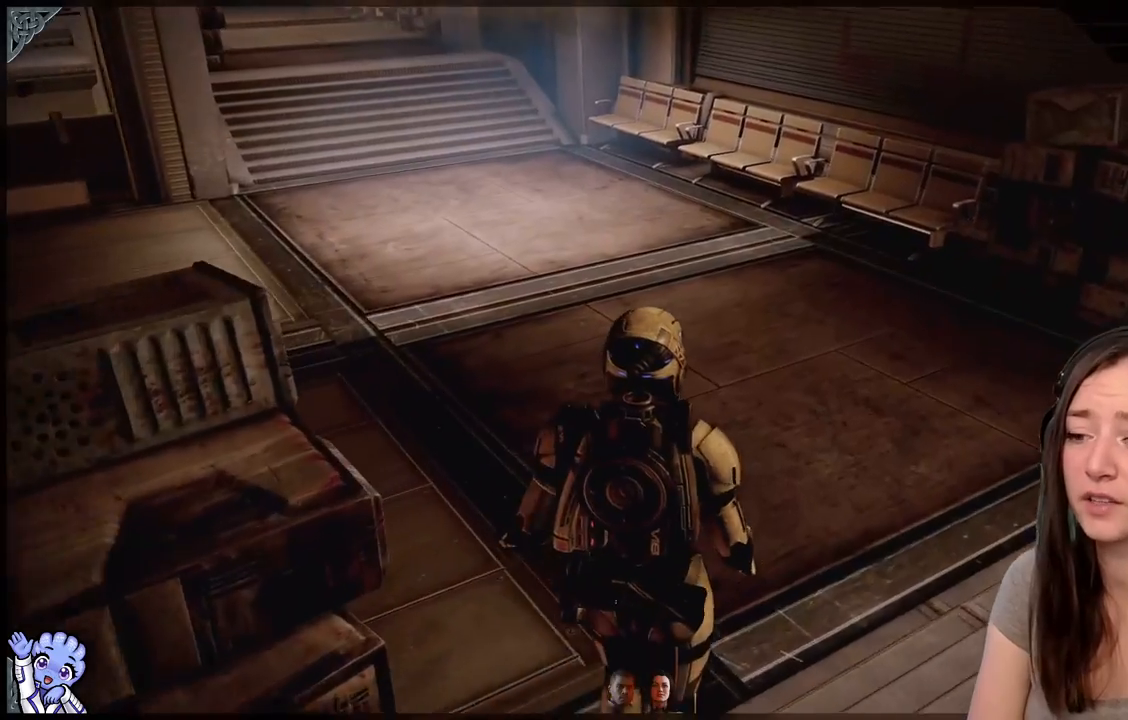
{"buttons": [], "left_stick": "up-right", "right_stick": "left", "events": [[133, "right_stick", "left"]]}
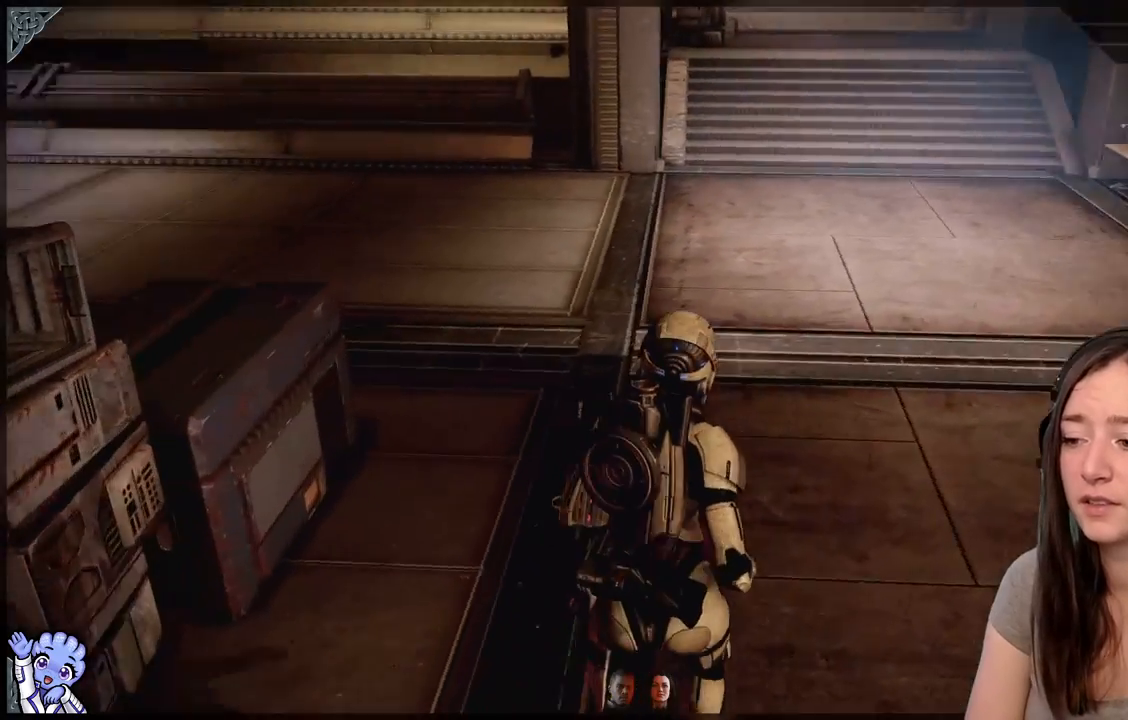
{"buttons": [], "left_stick": "up-right", "right_stick": "up-left", "events": [[200, "right_stick", "up-left"]]}
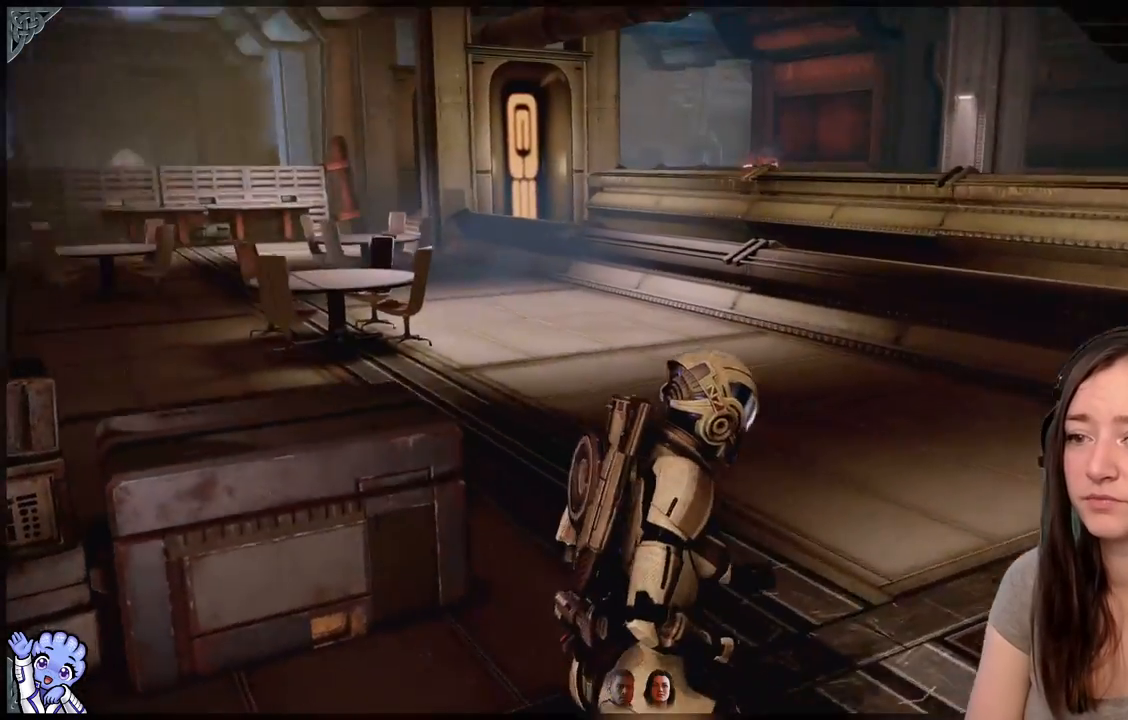
{"buttons": [], "left_stick": "center", "right_stick": "center", "events": [[333, "right_stick", "center"], [383, "left_stick", "center"]]}
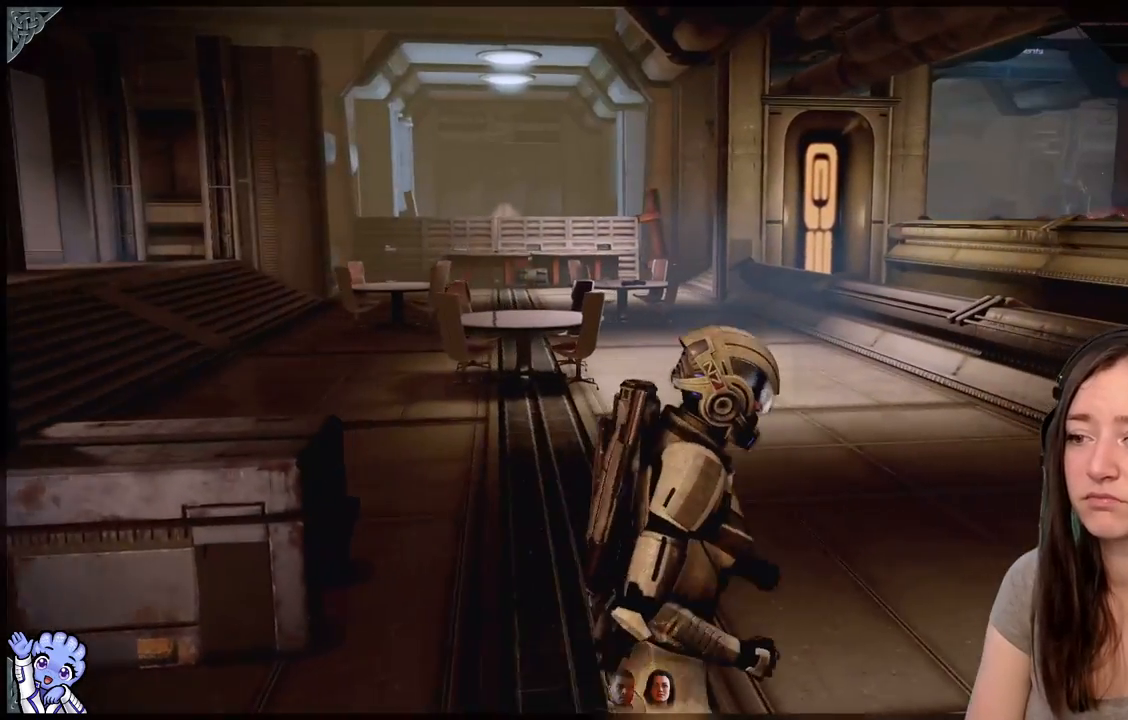
{"buttons": [], "left_stick": "center", "right_stick": "center", "events": []}
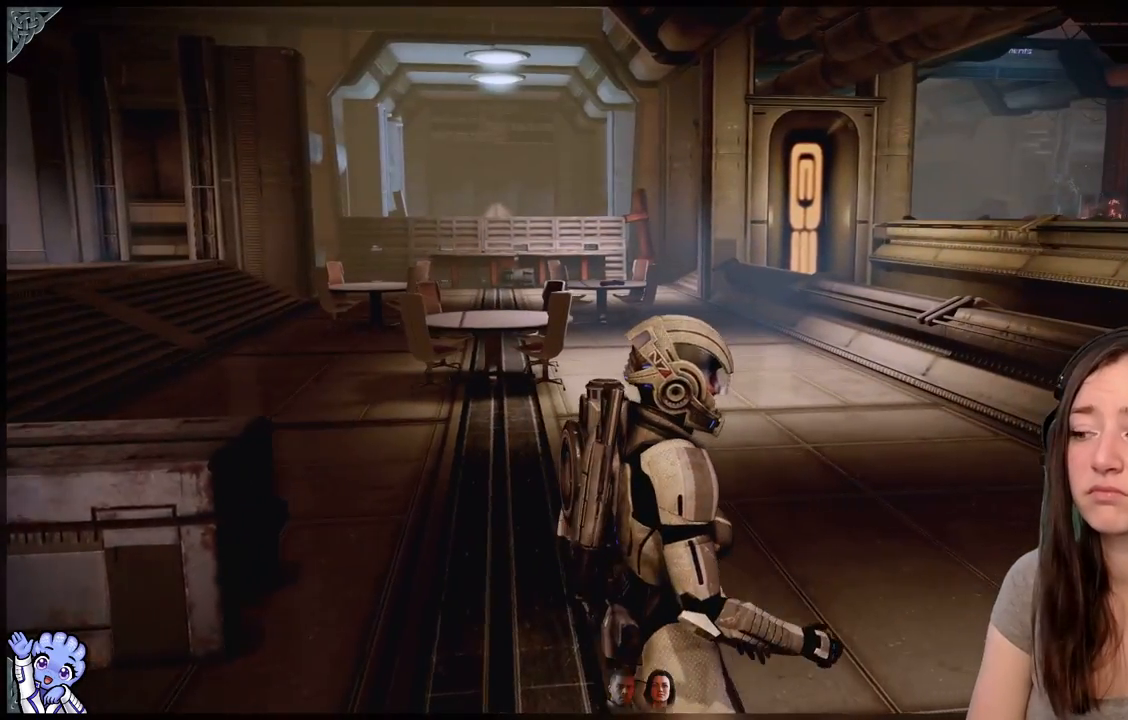
{"buttons": [], "left_stick": "center", "right_stick": "center", "events": []}
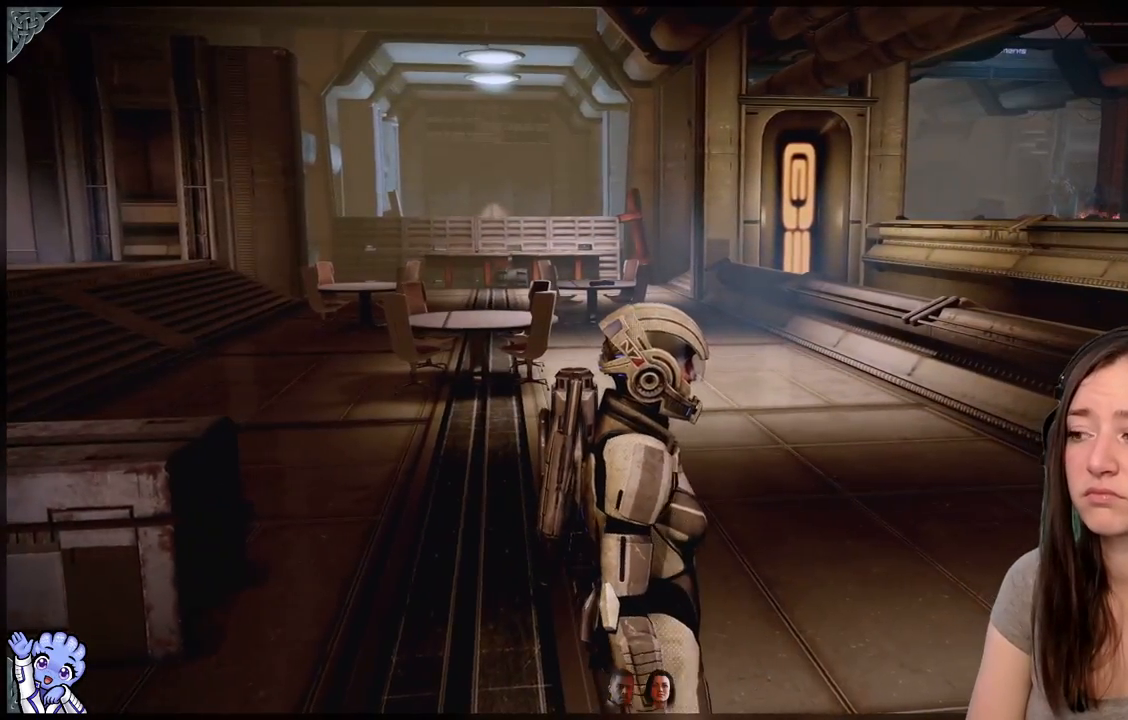
{"buttons": [], "left_stick": "up-right", "right_stick": "down-right", "events": [[17, "left_stick", "right"], [117, "right_stick", "down-right"], [333, "left_stick", "up-right"]]}
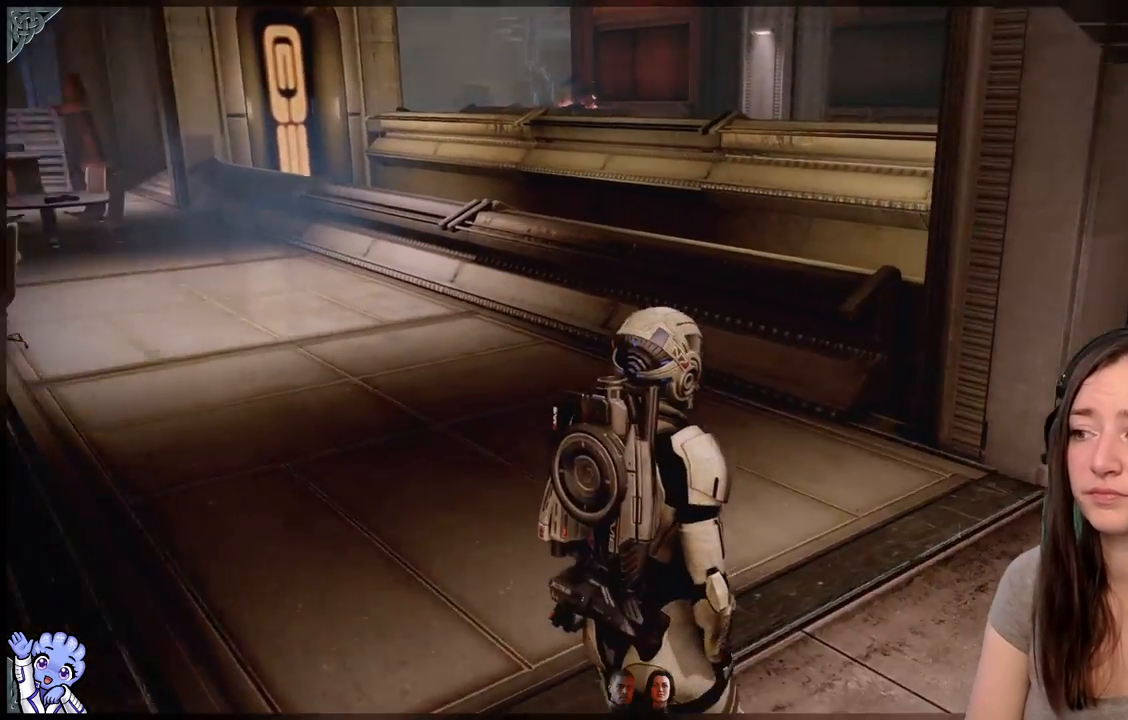
{"buttons": [], "left_stick": "up-right", "right_stick": "center", "events": [[467, "right_stick", "center"]]}
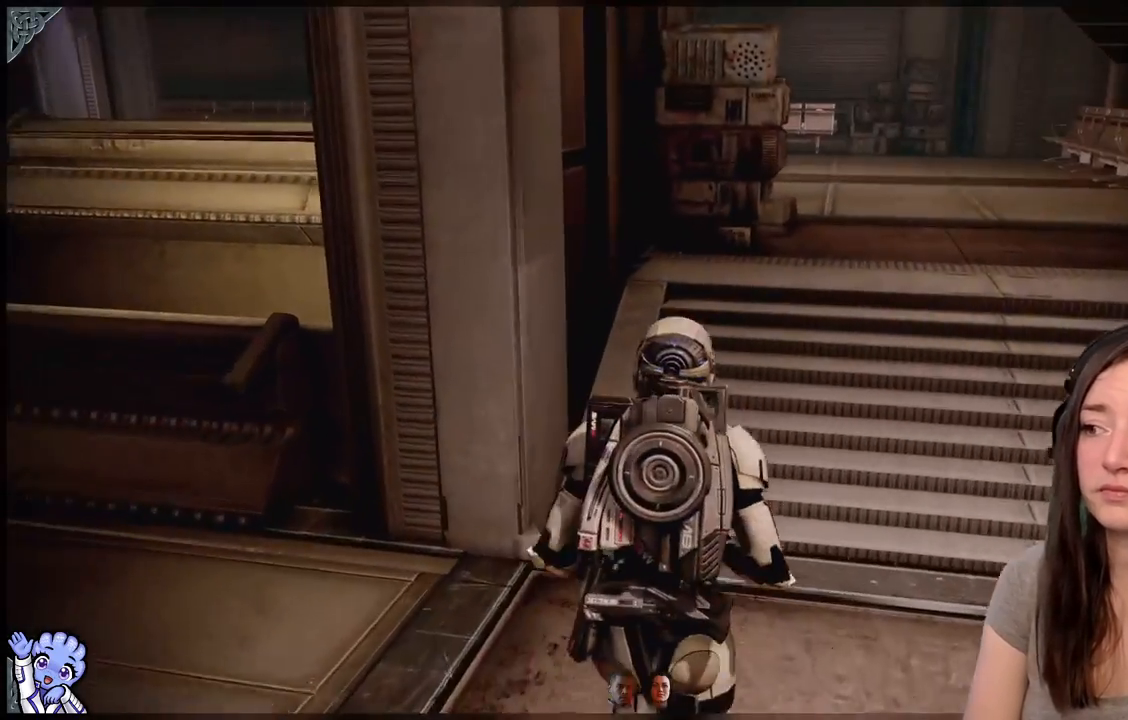
{"buttons": [], "left_stick": "up-right", "right_stick": "center", "events": [[33, "left_stick", "up"], [317, "left_stick", "up-right"]]}
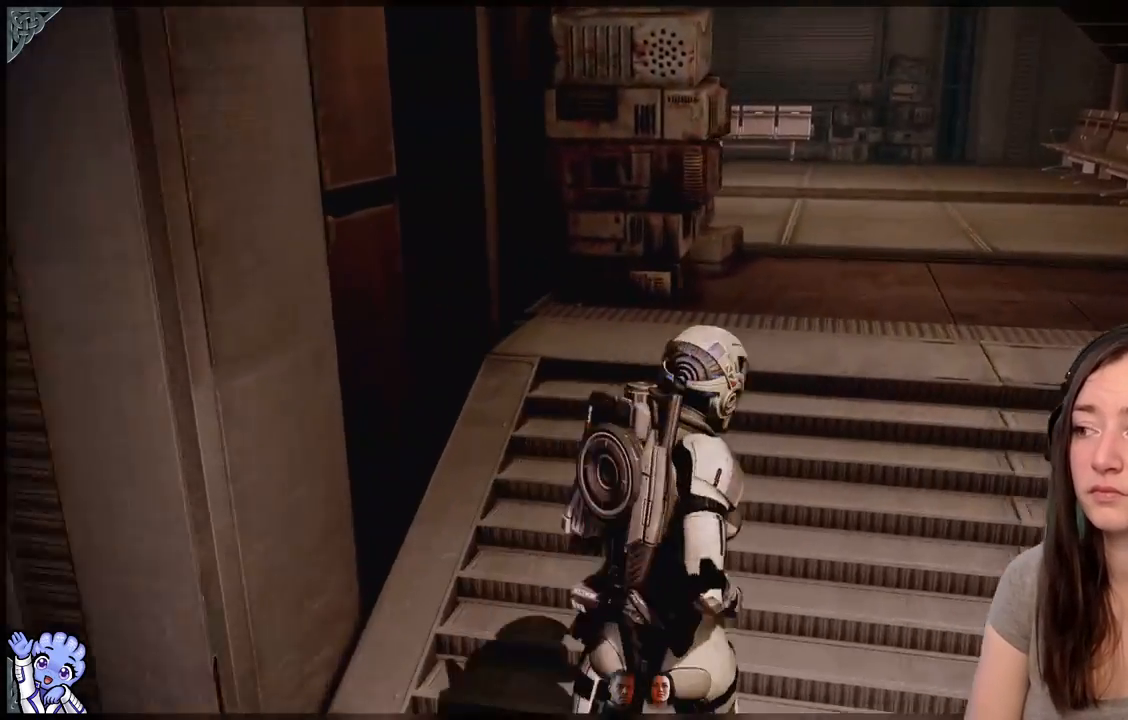
{"buttons": [], "left_stick": "up", "right_stick": "center", "events": [[117, "right_stick", "right"], [317, "right_stick", "center"], [417, "left_stick", "up"]]}
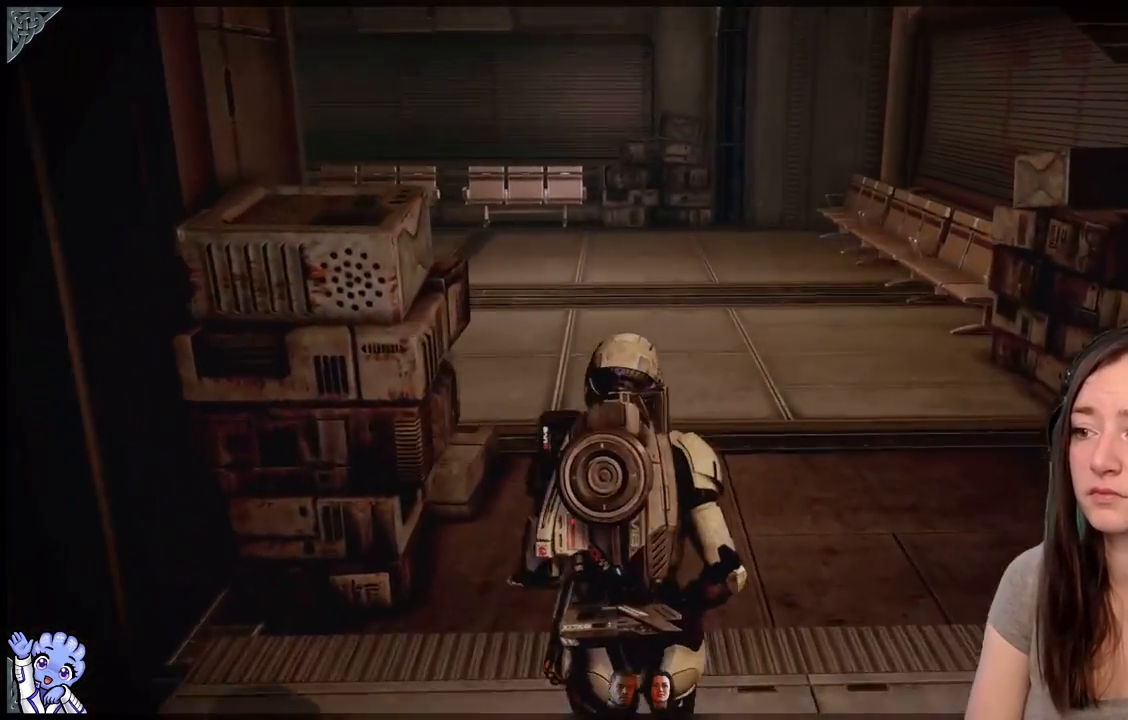
{"buttons": [], "left_stick": "up", "right_stick": "left", "events": [[333, "right_stick", "left"]]}
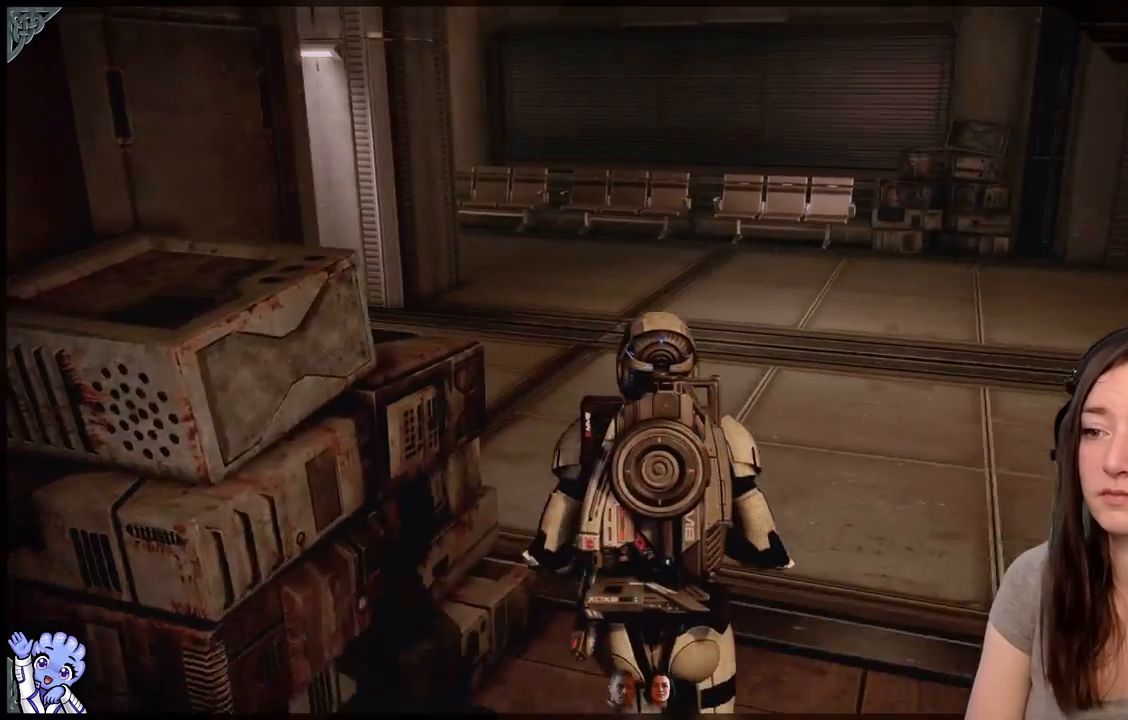
{"buttons": [], "left_stick": "up", "right_stick": "left", "events": [[217, "left_stick", "up-right"], [267, "right_stick", "center"], [417, "left_stick", "up"], [417, "right_stick", "left"]]}
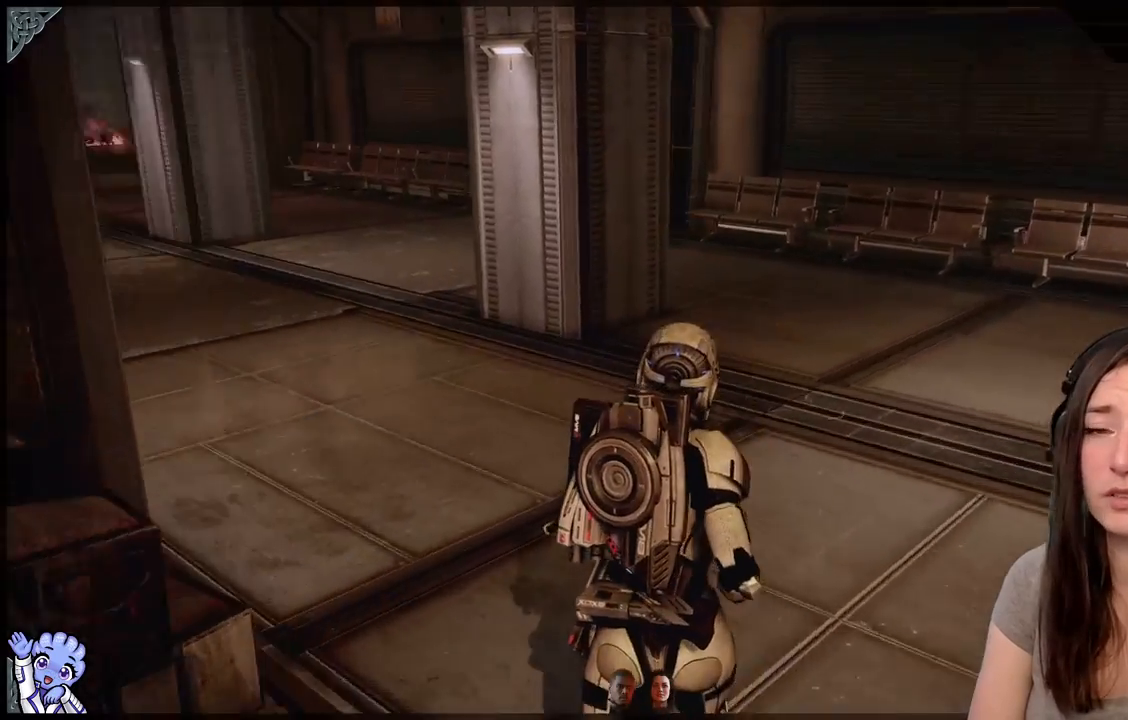
{"buttons": [], "left_stick": "up", "right_stick": "center", "events": [[467, "right_stick", "center"]]}
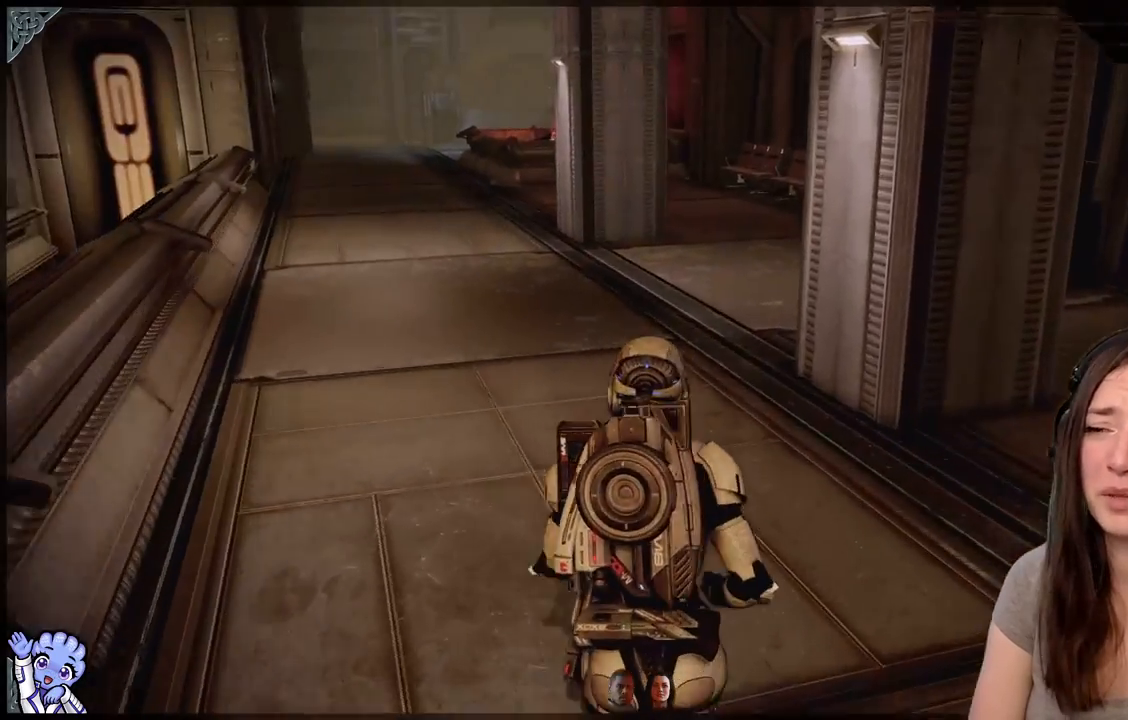
{"buttons": [], "left_stick": "up", "right_stick": "center", "events": [[117, "right_stick", "left"], [417, "right_stick", "center"]]}
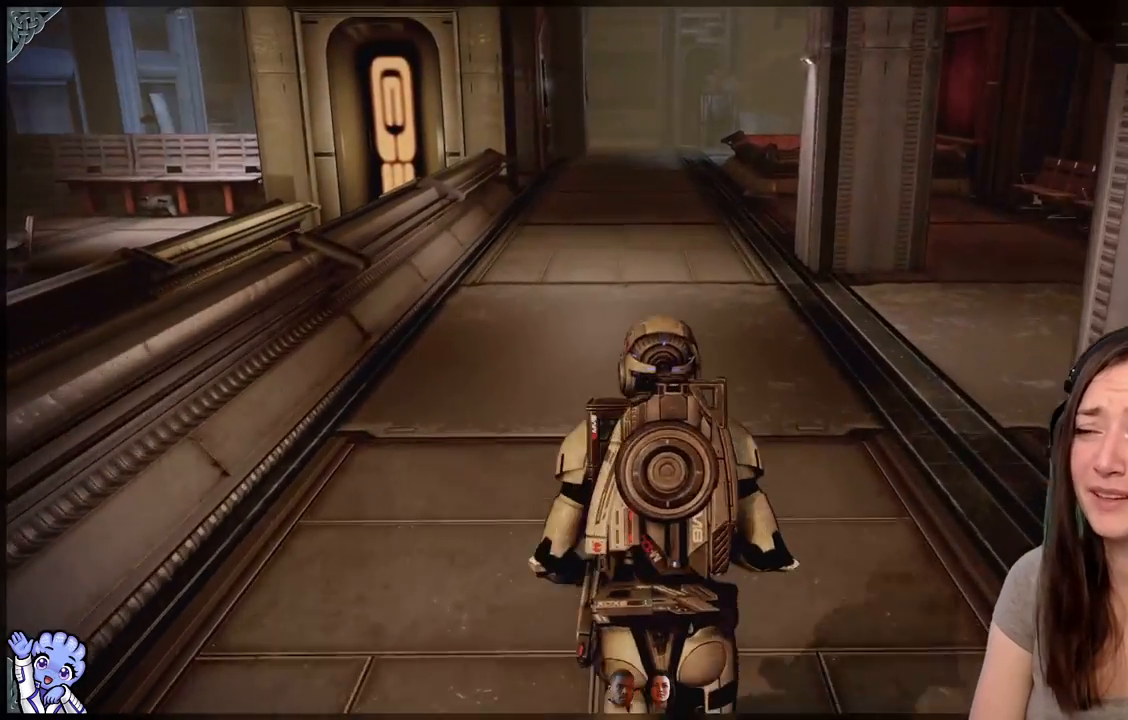
{"buttons": [], "left_stick": "up-left", "right_stick": "right", "events": [[317, "right_stick", "right"], [417, "left_stick", "up-left"]]}